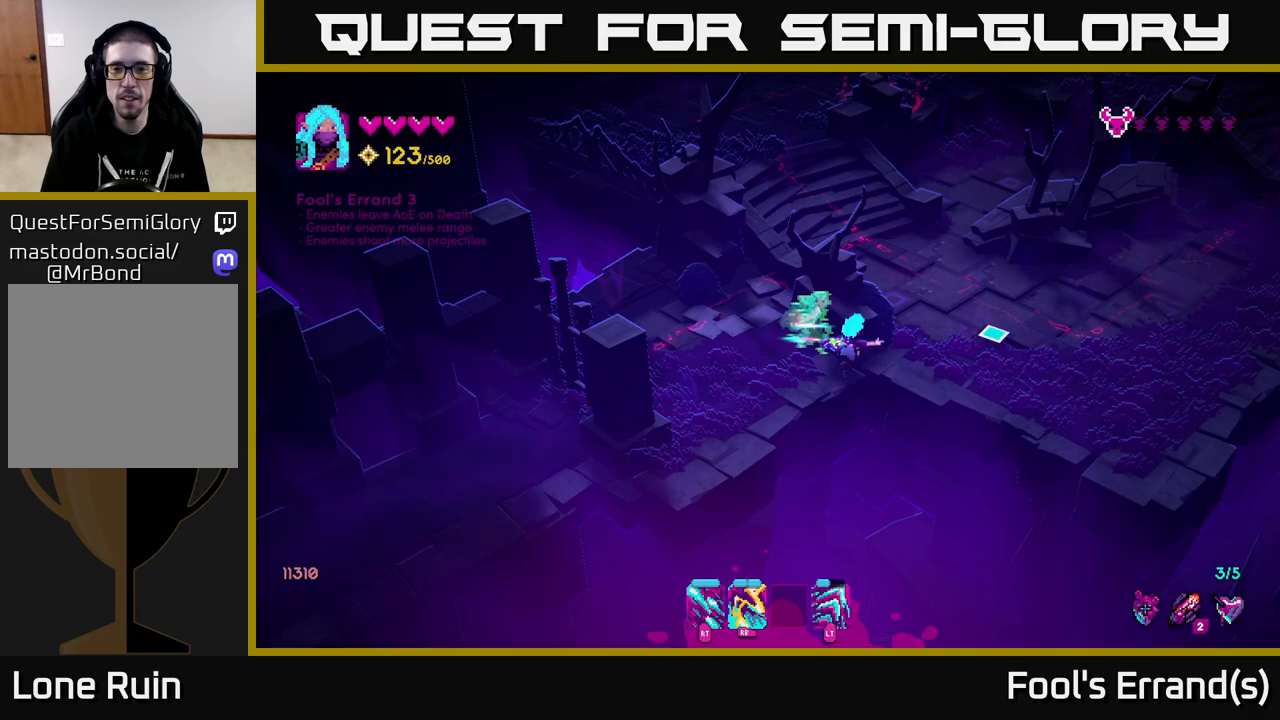
Gameplay with a controller (Xbox layout); each line is a JSON object with the inputs held at the frame after it. "events" lists button and stick changes between this image and that frame as [ms after this image, input, new state], when the widget could be followed in between.
{"buttons": [], "left_stick": "up-right", "right_stick": "up", "events": [[133, "left_stick", "up-right"], [317, "right_stick", "up-right"], [417, "right_stick", "up"]]}
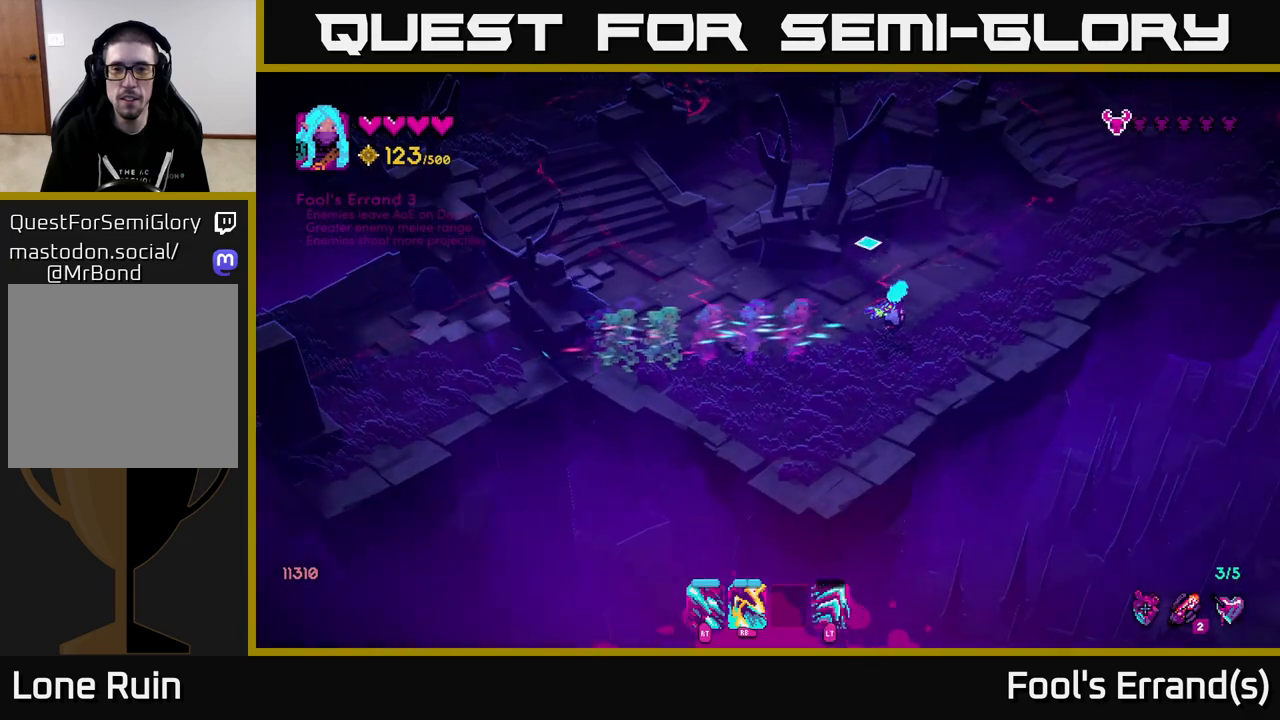
{"buttons": [], "left_stick": "left", "right_stick": "up-left", "events": [[83, "left_stick", "center"], [100, "right_stick", "up-left"], [300, "left_stick", "up"], [467, "left_stick", "left"]]}
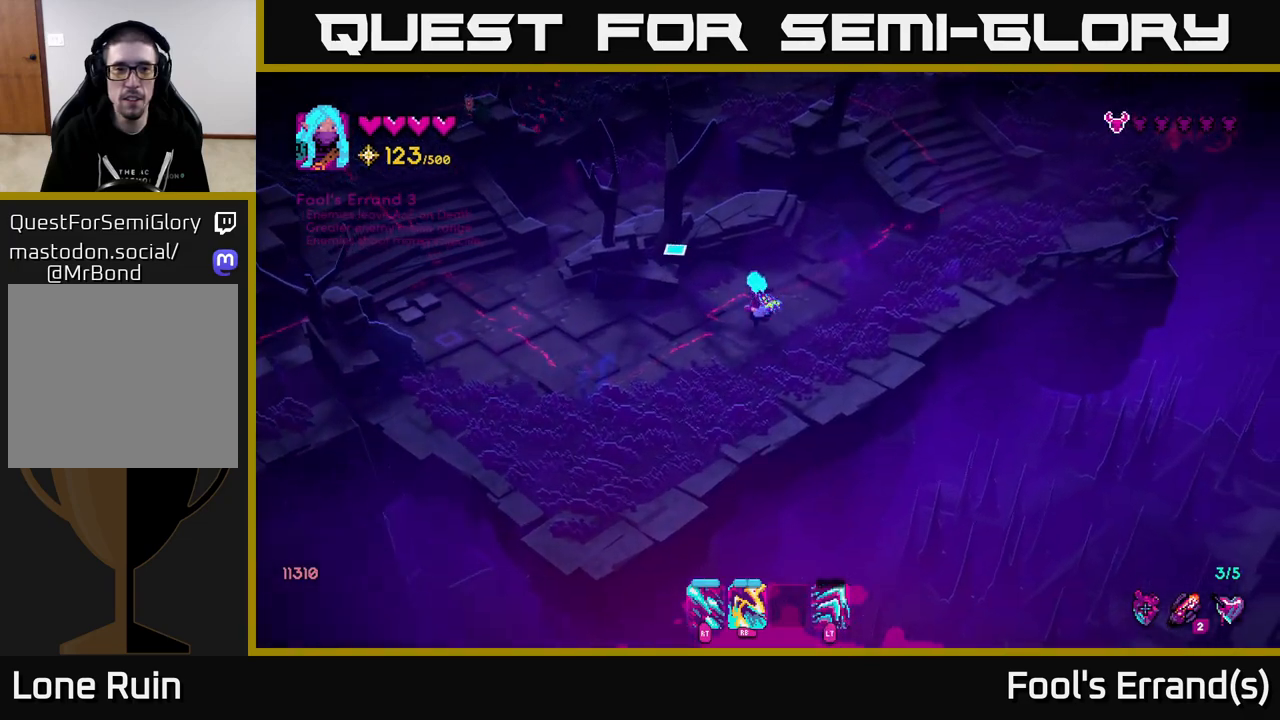
{"buttons": [], "left_stick": "up-left", "right_stick": "up", "events": [[83, "left_stick", "down-left"], [183, "right_stick", "up"], [400, "left_stick", "up-left"]]}
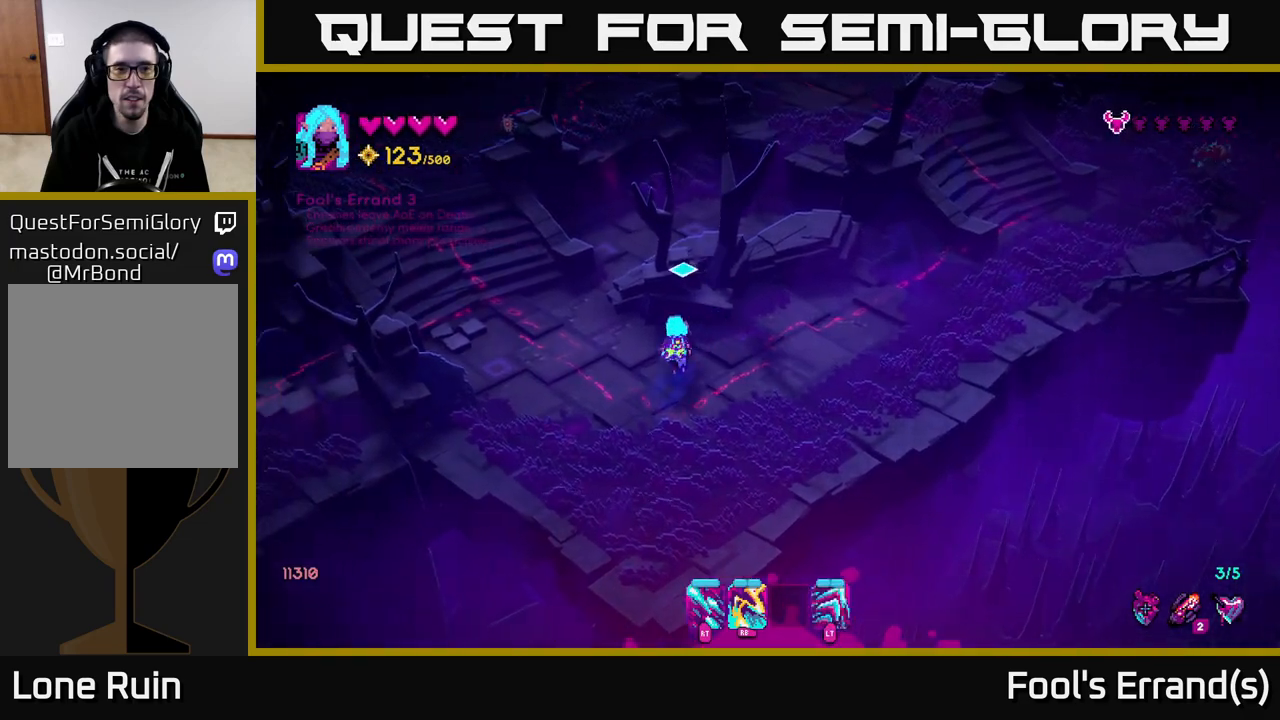
{"buttons": [], "left_stick": "up-left", "right_stick": "up", "events": []}
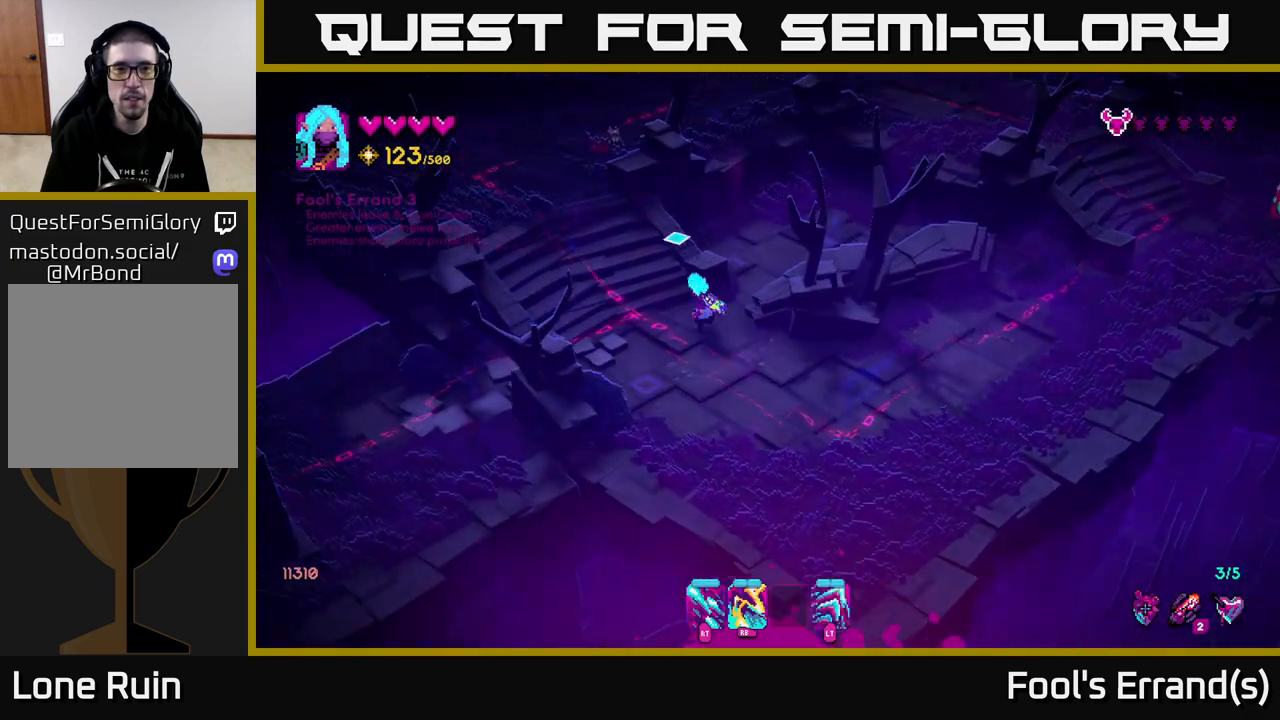
{"buttons": [], "left_stick": "up-left", "right_stick": "up", "events": [[183, "R1", "down"], [300, "R1", "up"]]}
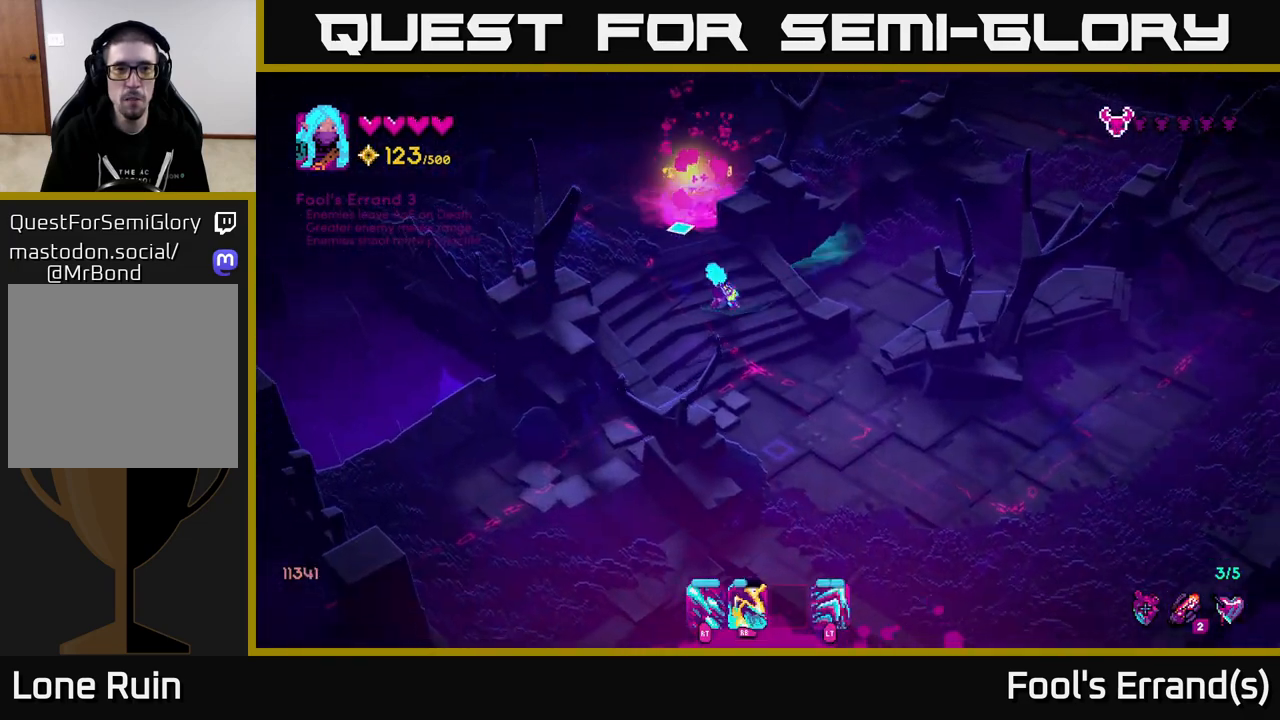
{"buttons": [], "left_stick": "up-right", "right_stick": "up-right", "events": [[183, "left_stick", "down"], [200, "right_stick", "up-right"], [400, "left_stick", "right"], [467, "left_stick", "up-right"]]}
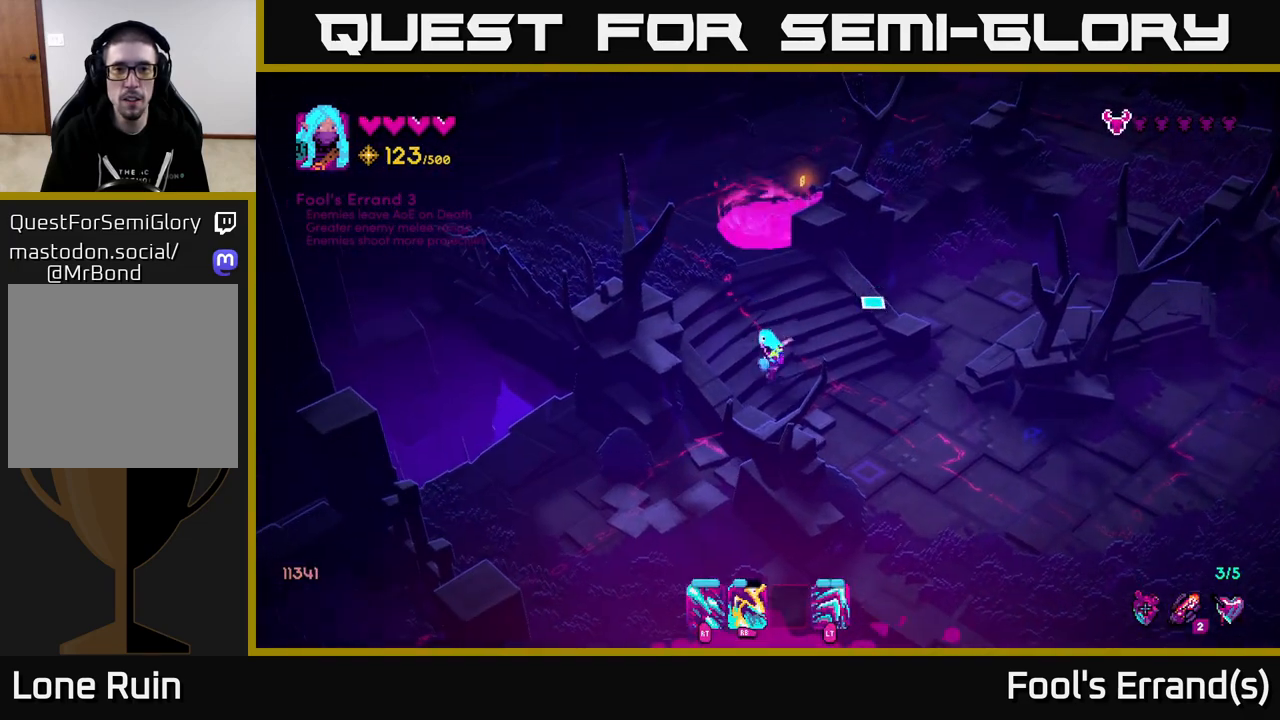
{"buttons": [], "left_stick": "center", "right_stick": "up-right", "events": [[33, "left_stick", "up"], [467, "left_stick", "center"]]}
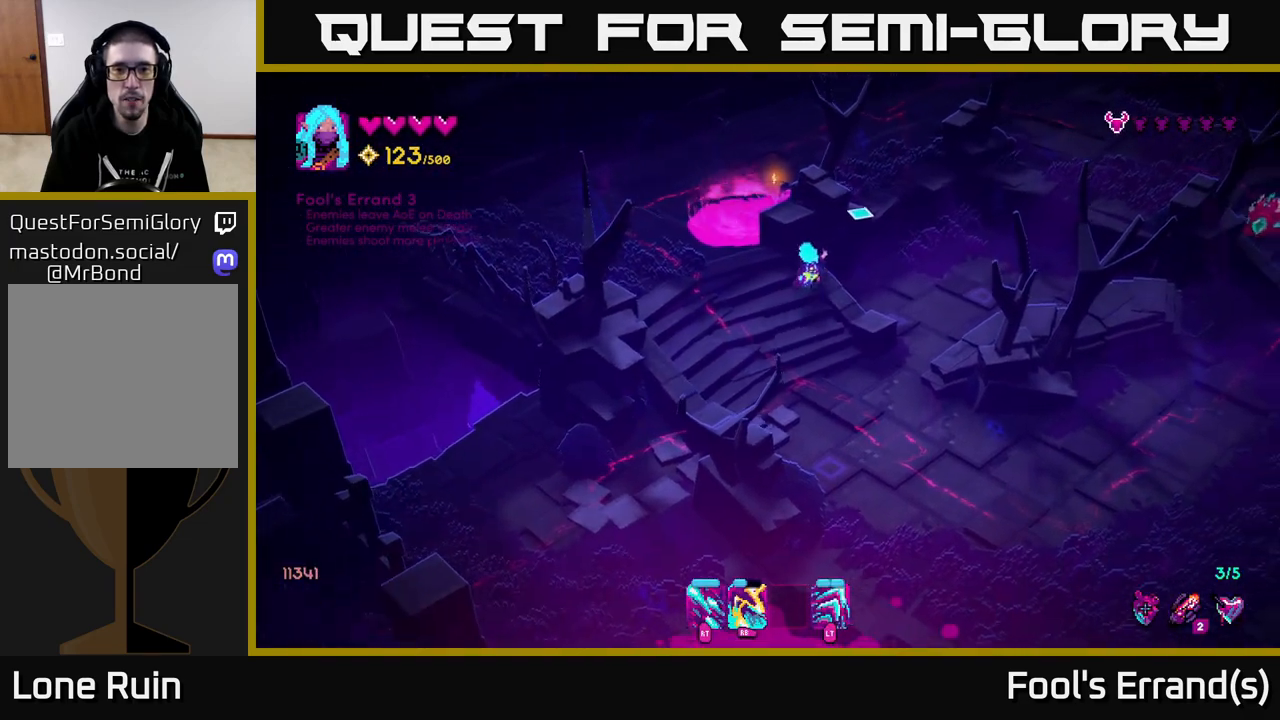
{"buttons": [], "left_stick": "down", "right_stick": "up-right", "events": [[183, "left_stick", "up-left"], [350, "left_stick", "down"]]}
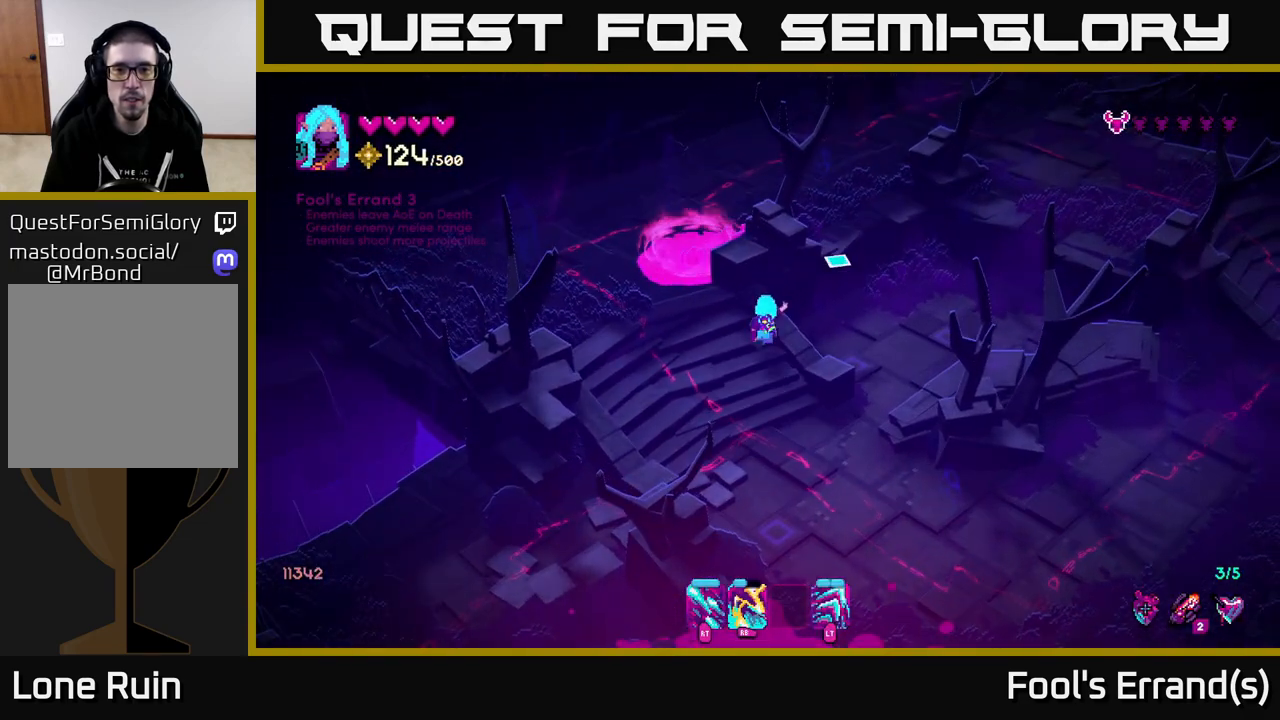
{"buttons": [], "left_stick": "down-right", "right_stick": "right", "events": [[117, "right_stick", "right"], [133, "left_stick", "down-right"]]}
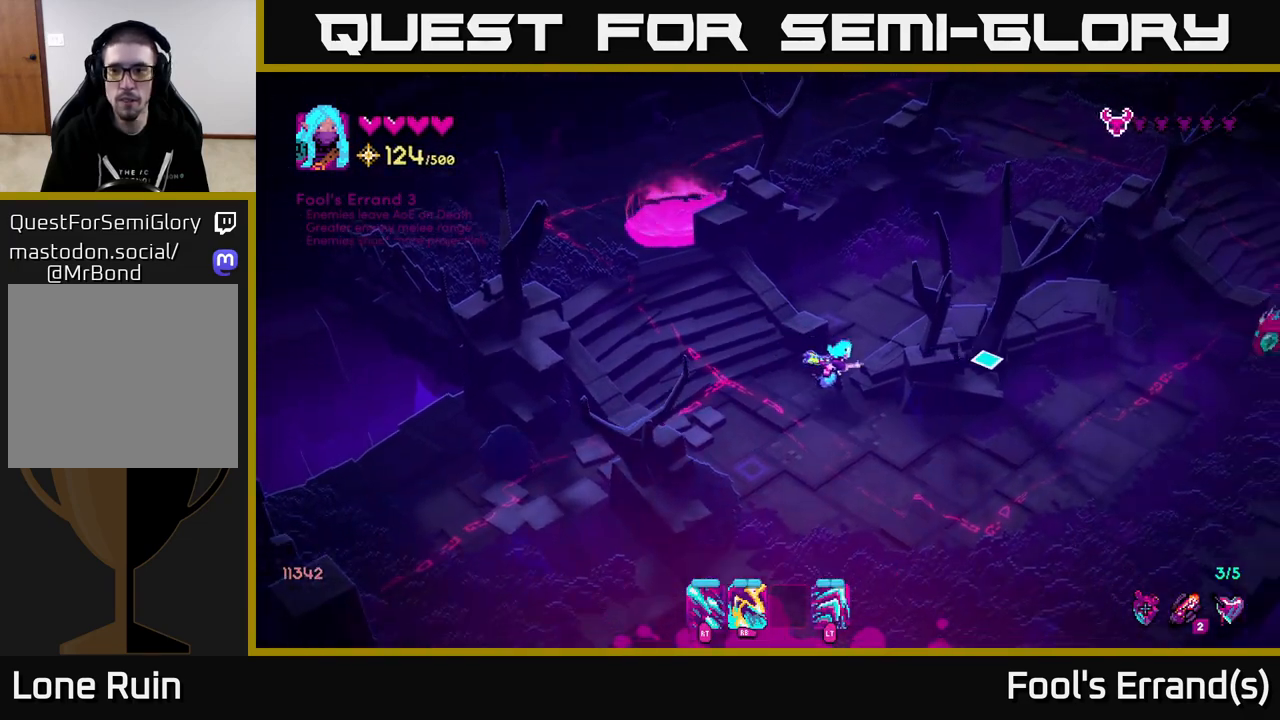
{"buttons": [], "left_stick": "right", "right_stick": "right", "events": [[217, "left_stick", "right"]]}
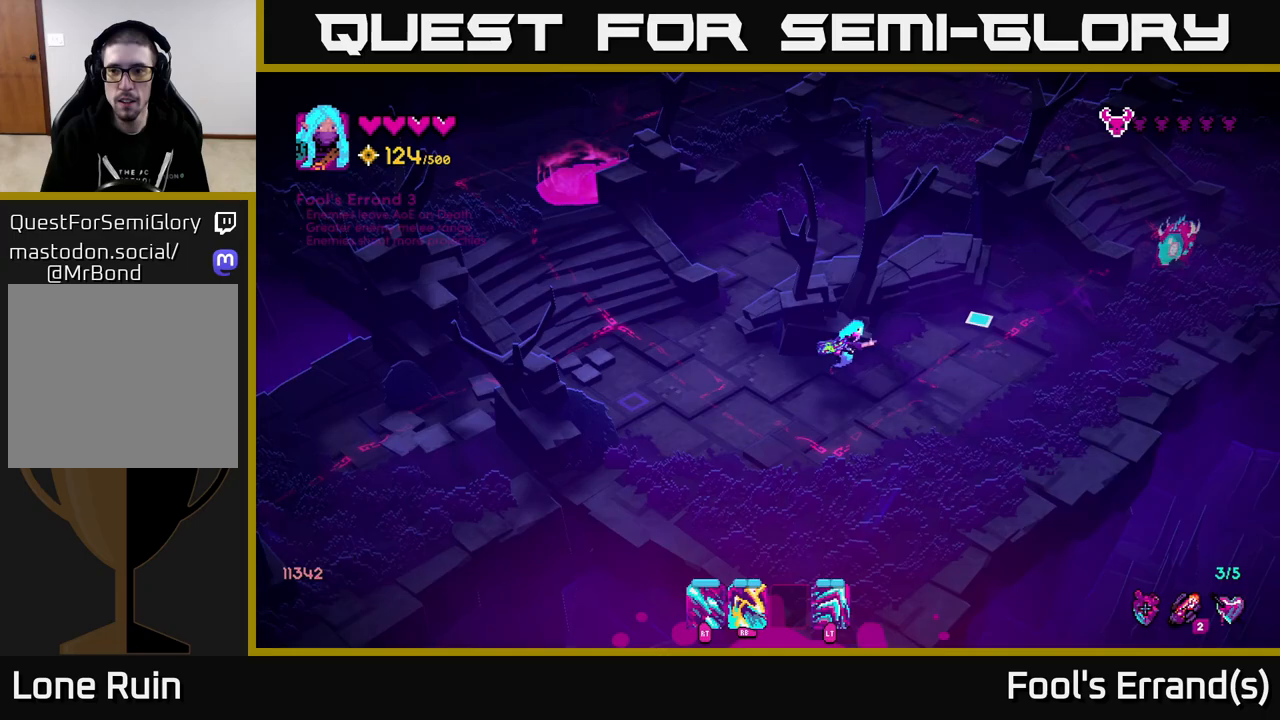
{"buttons": [], "left_stick": "down-right", "right_stick": "up-right", "events": [[133, "left_stick", "up-right"], [250, "right_stick", "up-right"], [300, "R1", "down"], [300, "left_stick", "down-right"], [400, "R1", "up"]]}
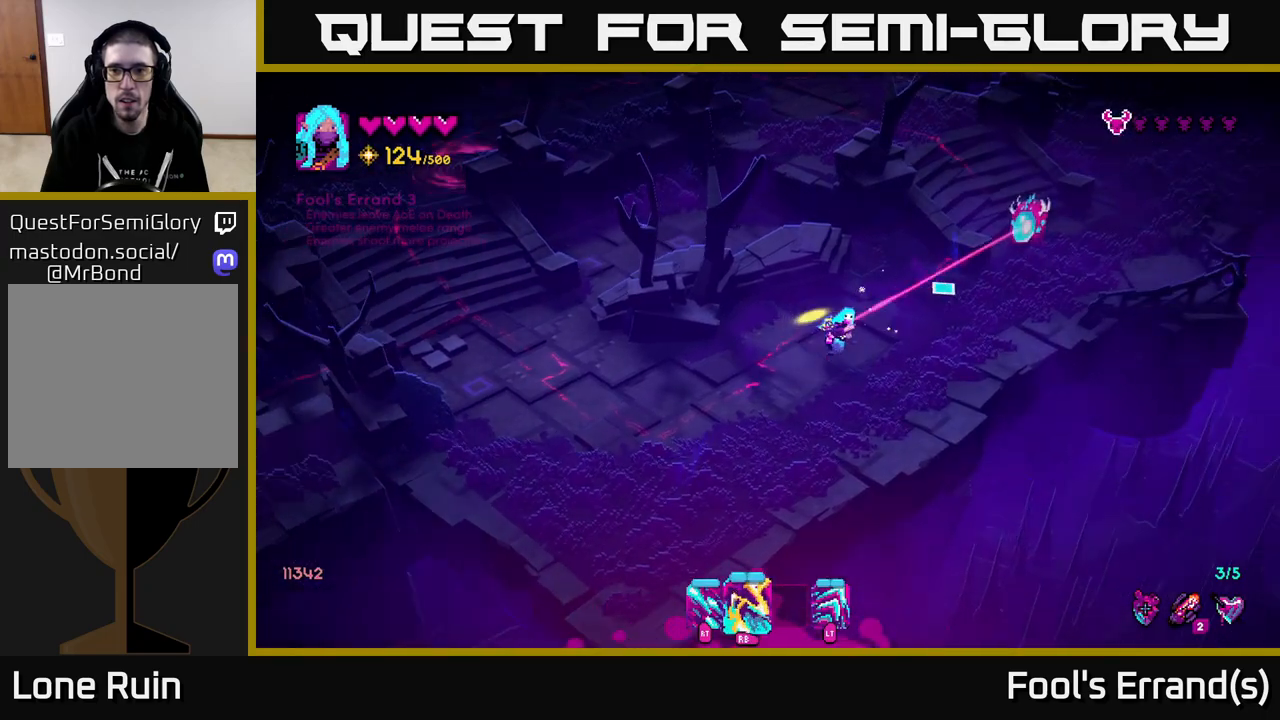
{"buttons": [], "left_stick": "right", "right_stick": "up-right", "events": [[67, "left_stick", "up-right"], [250, "R1", "down"], [283, "left_stick", "right"], [367, "R1", "up"]]}
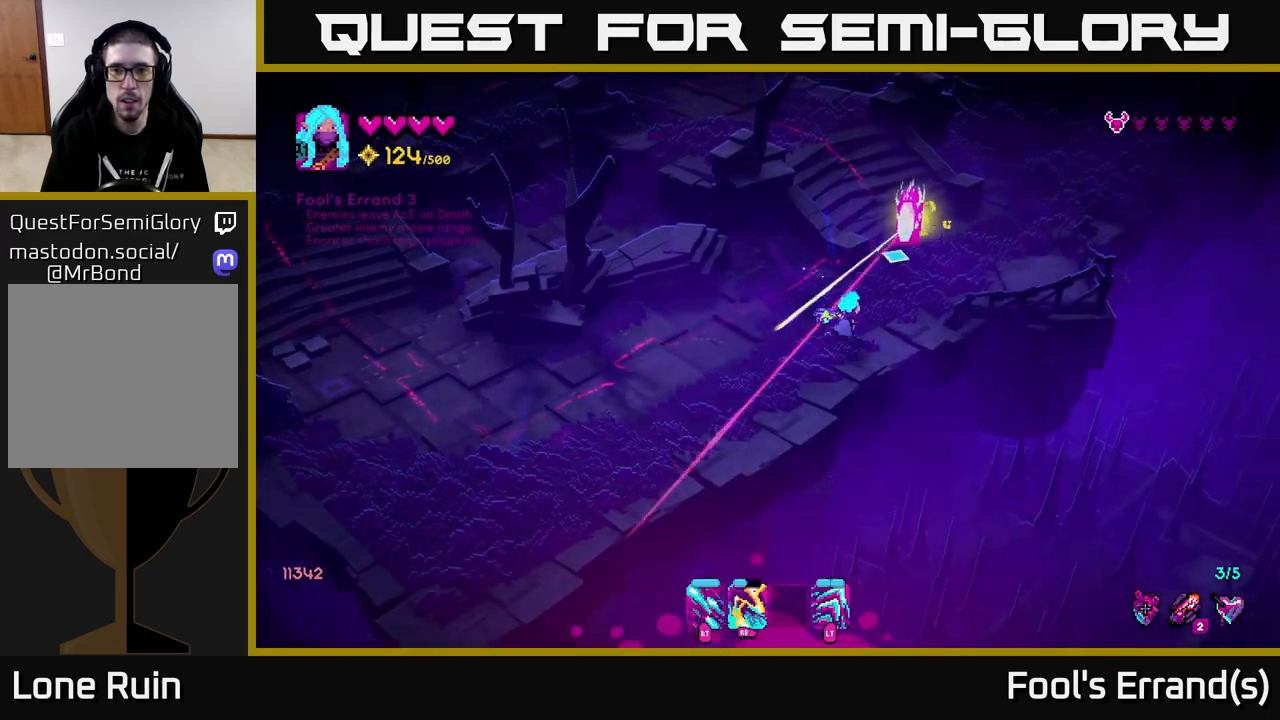
{"buttons": ["R2"], "left_stick": "up-right", "right_stick": "up", "events": [[17, "left_stick", "up-right"], [50, "R2", "down"], [233, "right_stick", "up"]]}
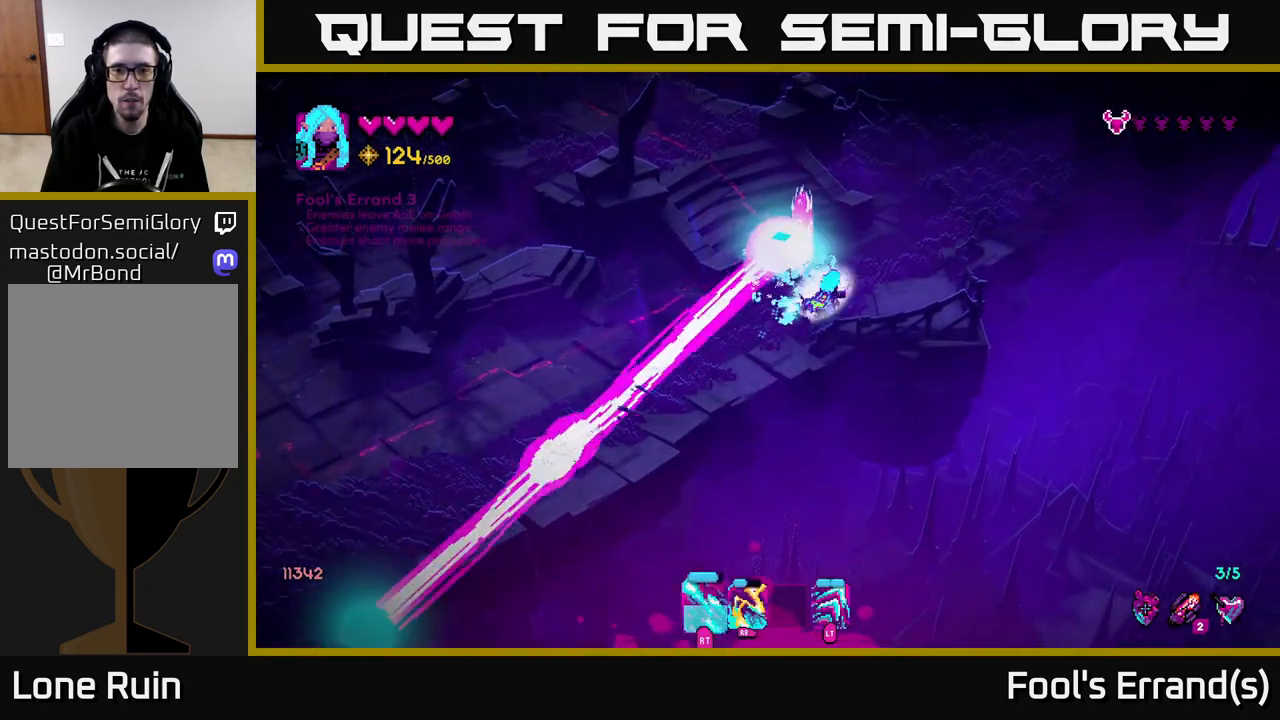
{"buttons": ["R2"], "left_stick": "right", "right_stick": "left", "events": [[33, "right_stick", "up-left"], [467, "left_stick", "right"], [467, "right_stick", "left"]]}
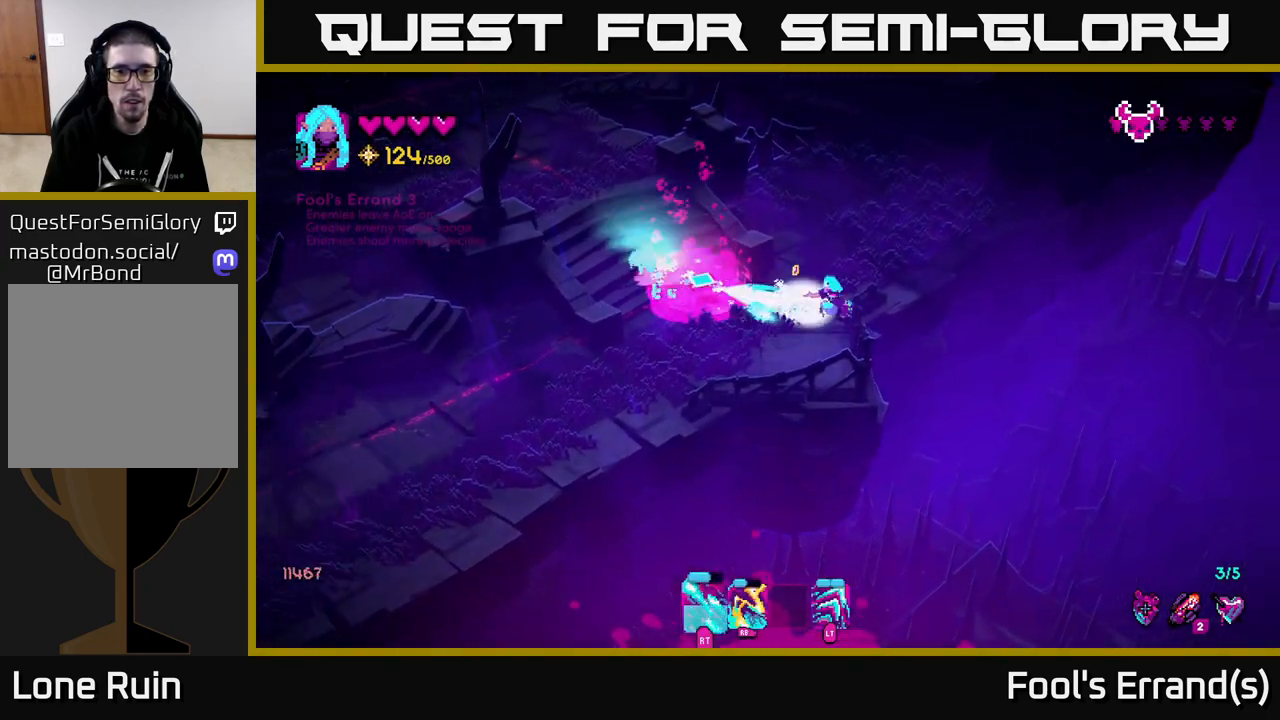
{"buttons": [], "left_stick": "down", "right_stick": "left", "events": [[17, "R2", "up"], [100, "left_stick", "up-left"], [200, "left_stick", "center"], [267, "left_stick", "down-left"], [367, "left_stick", "down"]]}
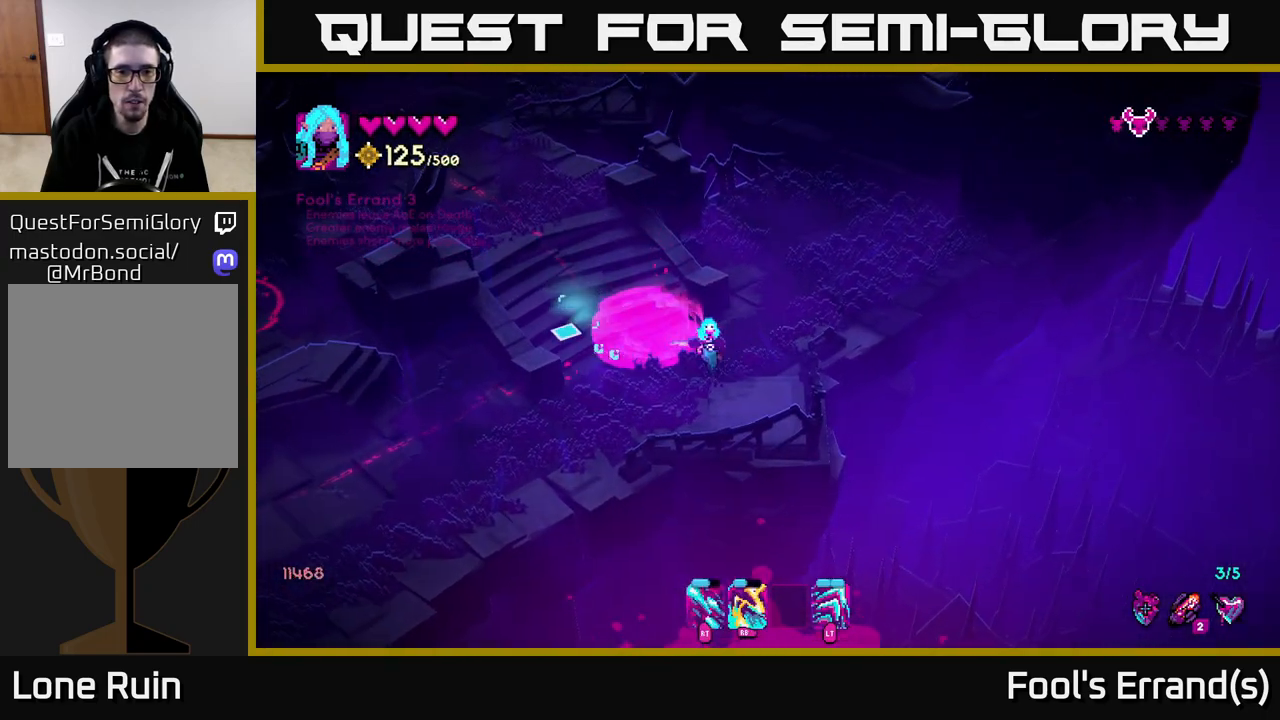
{"buttons": [], "left_stick": "left", "right_stick": "left", "events": [[67, "left_stick", "down-left"], [400, "left_stick", "left"]]}
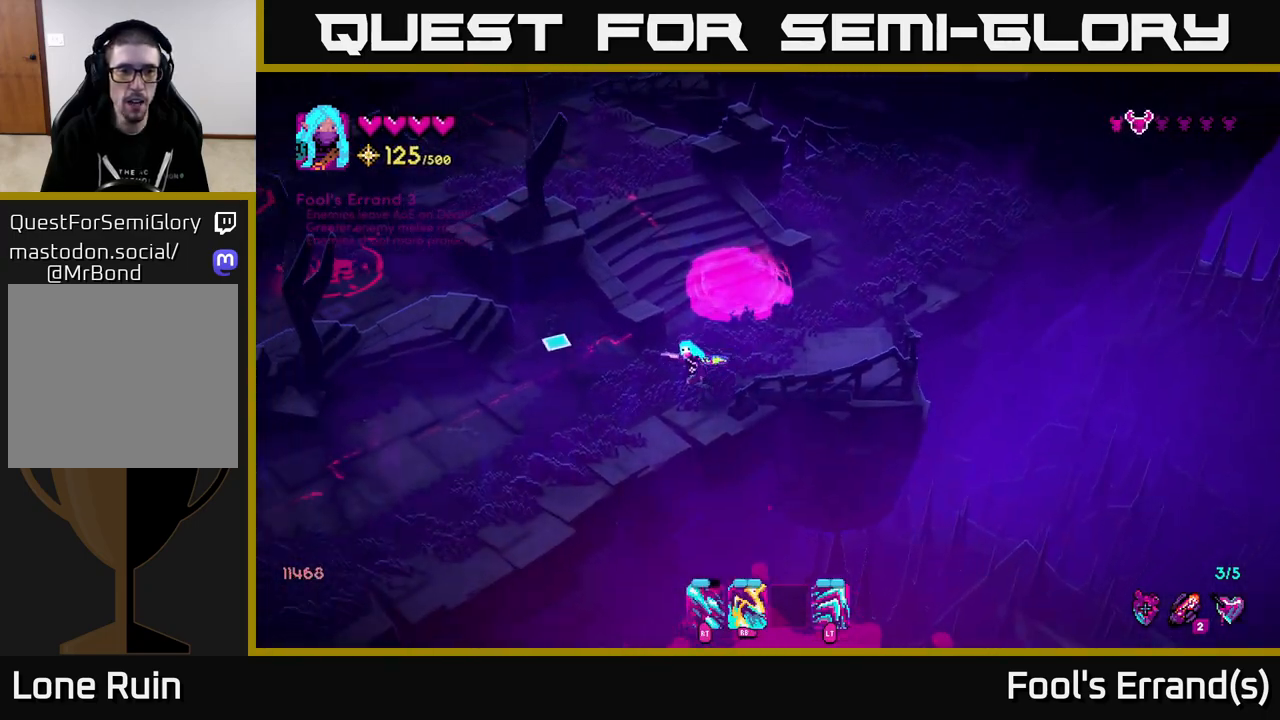
{"buttons": [], "left_stick": "left", "right_stick": "up-left", "events": [[183, "right_stick", "up-left"]]}
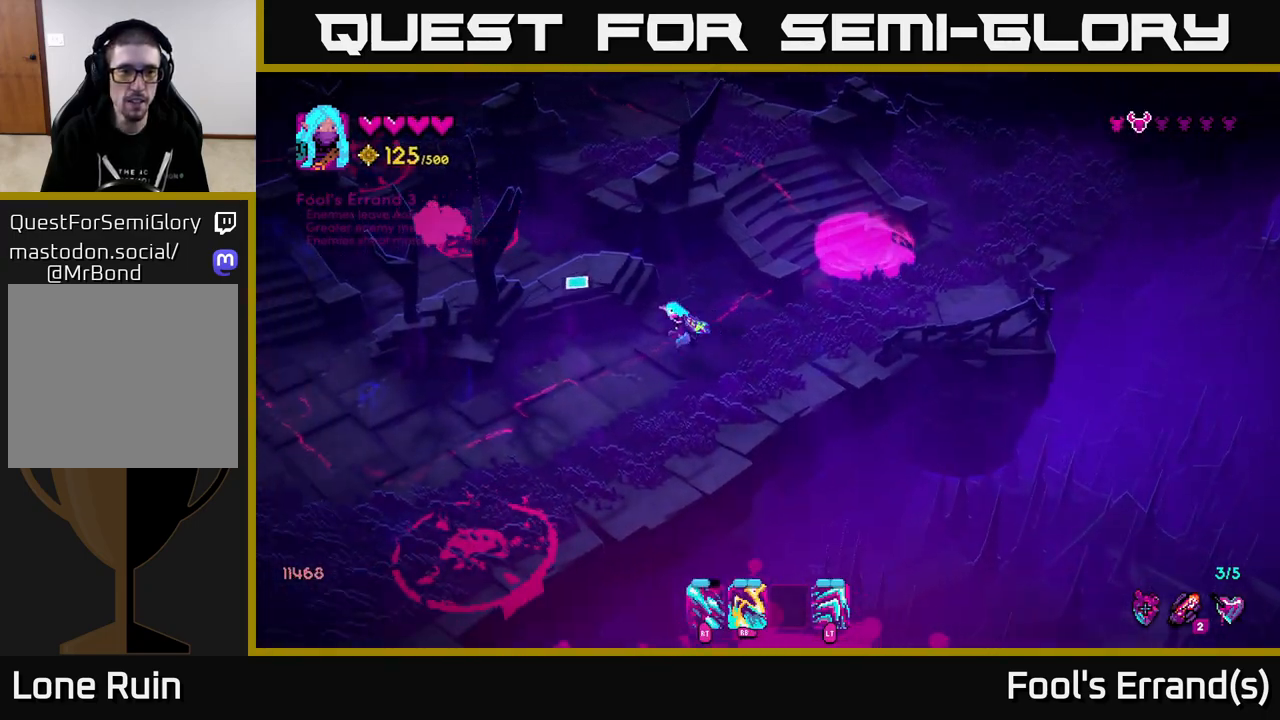
{"buttons": ["R1"], "left_stick": "up-left", "right_stick": "up-left", "events": [[433, "left_stick", "up-left"], [500, "R1", "down"]]}
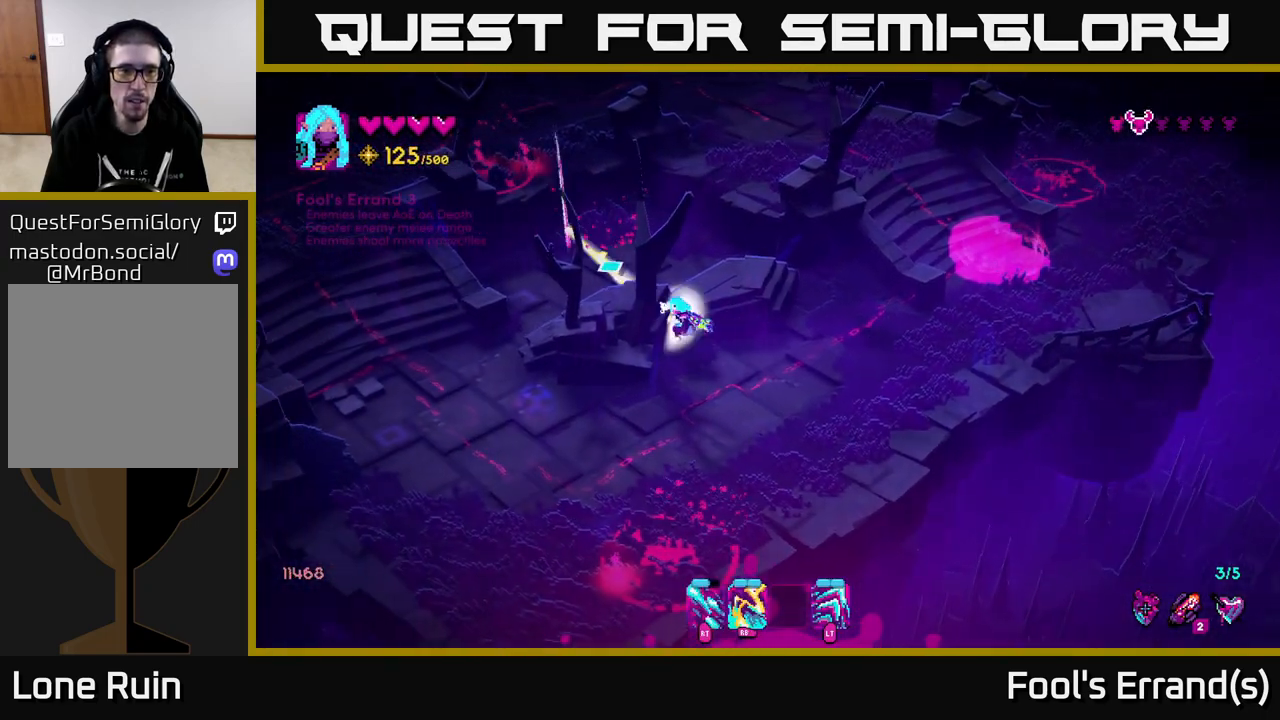
{"buttons": [], "left_stick": "center", "right_stick": "up-left", "events": [[83, "left_stick", "left"], [133, "R1", "up"], [183, "left_stick", "center"], [300, "R1", "down"], [450, "R1", "up"]]}
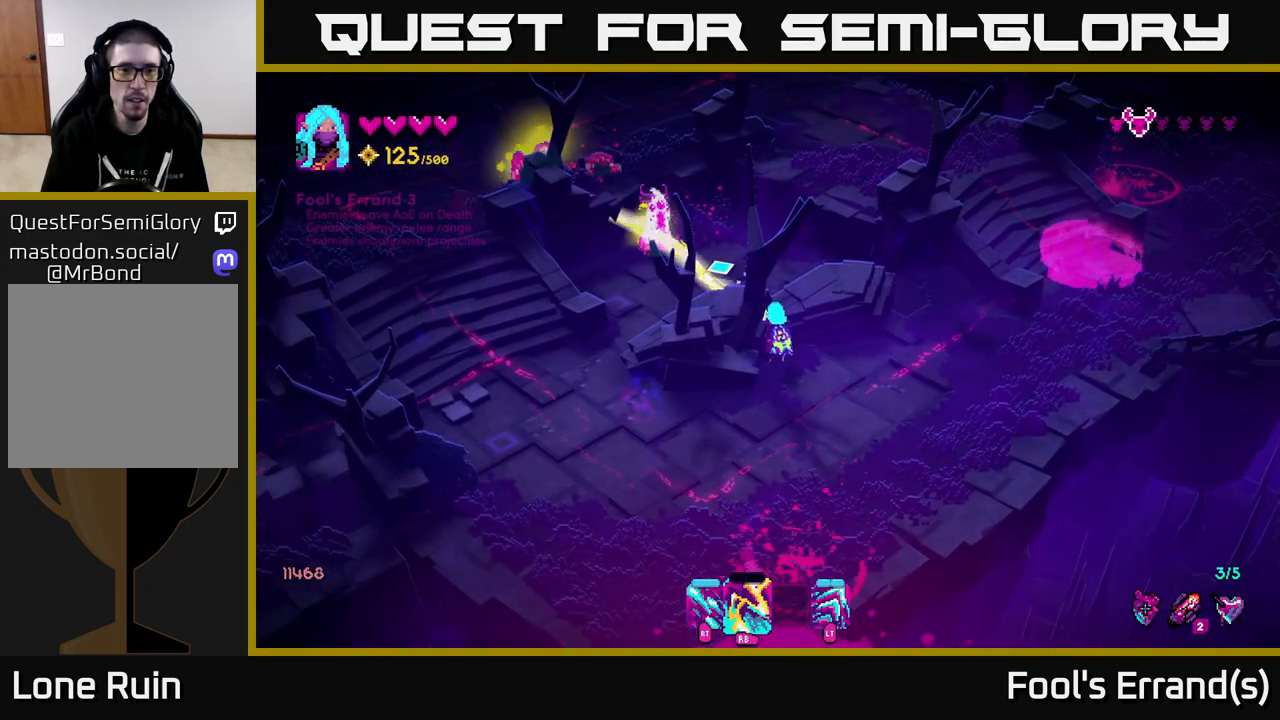
{"buttons": ["R2"], "left_stick": "down", "right_stick": "up-left", "events": [[83, "R2", "down"], [500, "left_stick", "down"]]}
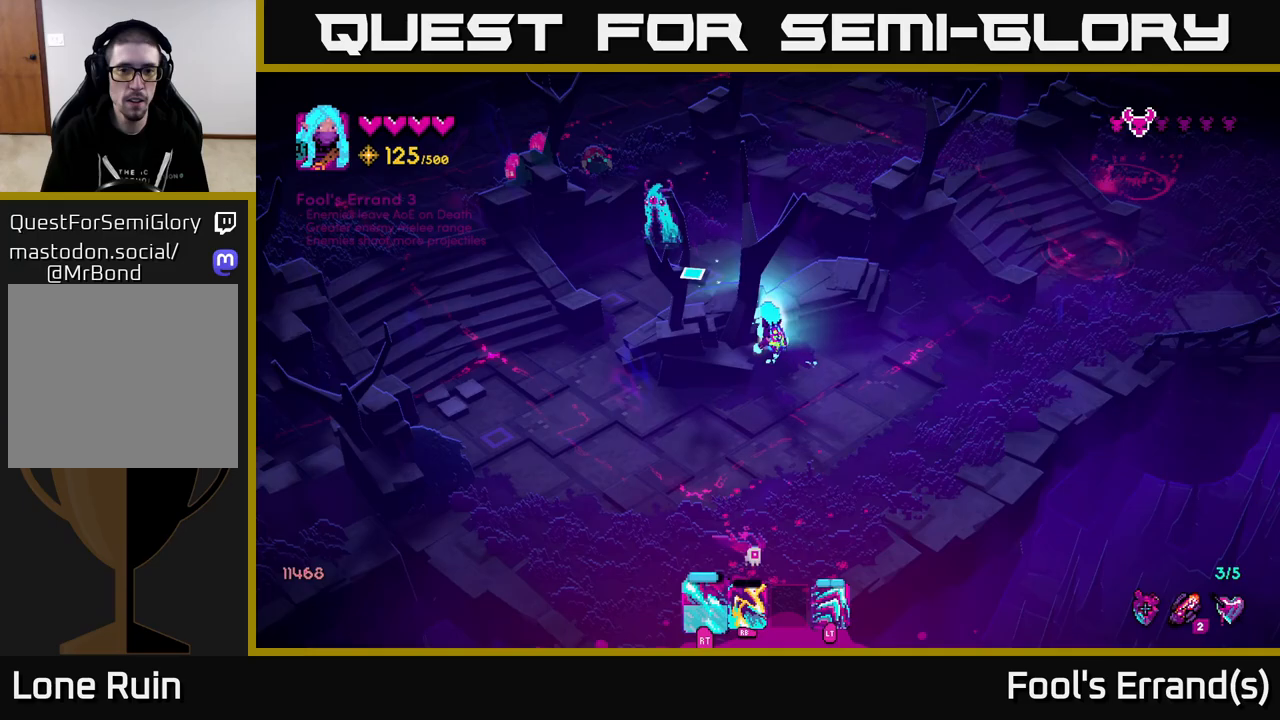
{"buttons": ["R2"], "left_stick": "left", "right_stick": "down", "events": [[83, "R2", "up"], [183, "right_stick", "down"], [250, "R2", "down"], [250, "left_stick", "left"]]}
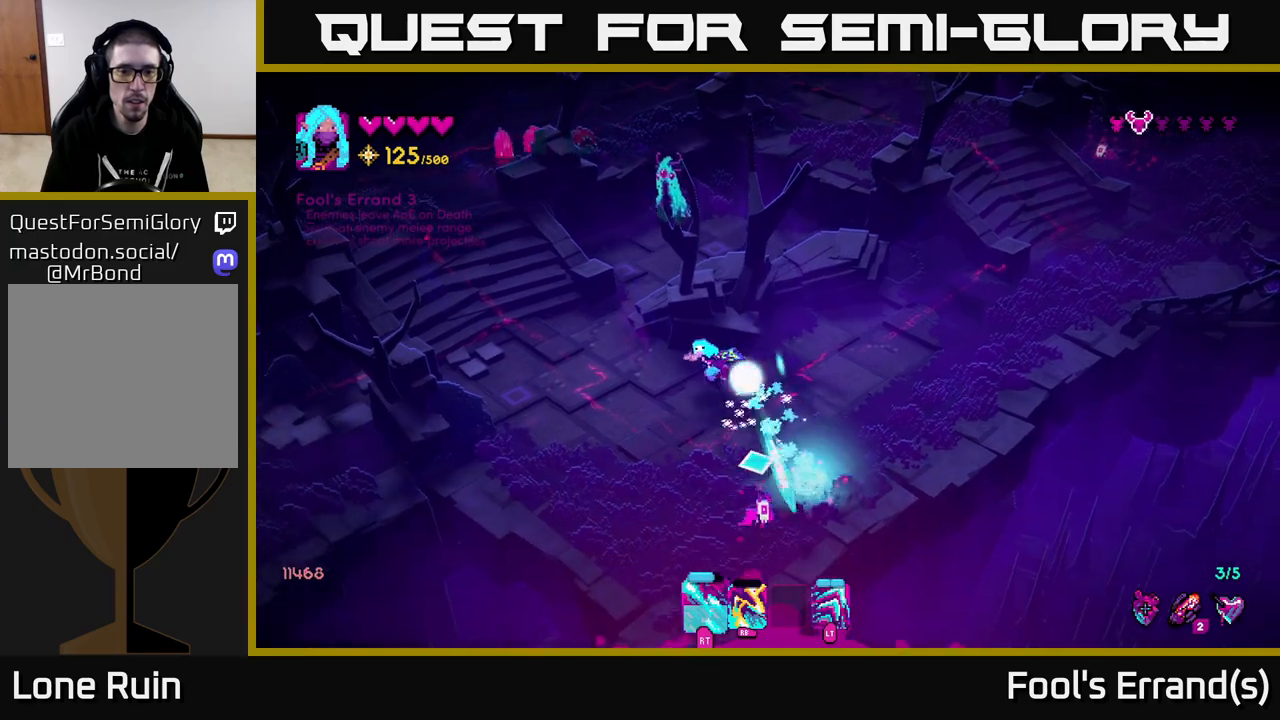
{"buttons": [], "left_stick": "down-right", "right_stick": "right", "events": [[133, "right_stick", "down-right"], [200, "R2", "up"], [450, "left_stick", "down"], [467, "right_stick", "right"], [500, "left_stick", "down-right"]]}
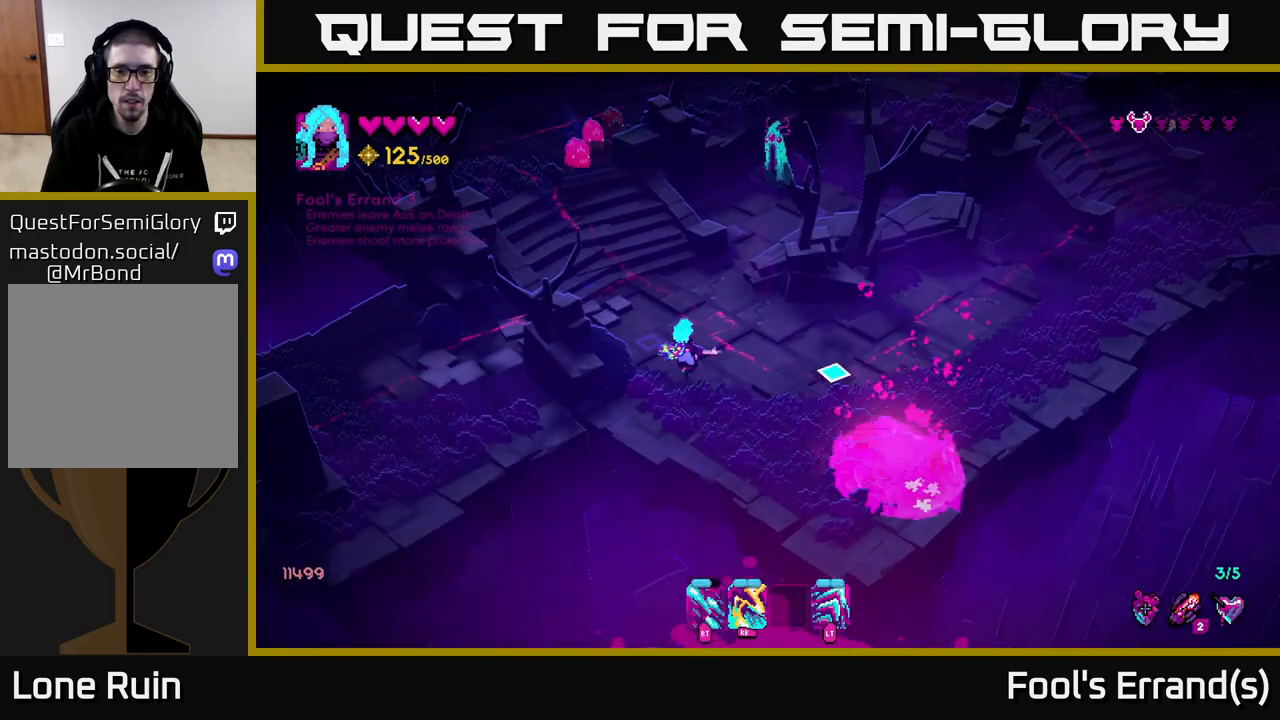
{"buttons": ["R1"], "left_stick": "up", "right_stick": "up", "events": [[67, "left_stick", "right"], [167, "left_stick", "up-right"], [183, "right_stick", "up-right"], [300, "right_stick", "up"], [367, "left_stick", "up"], [467, "R1", "down"]]}
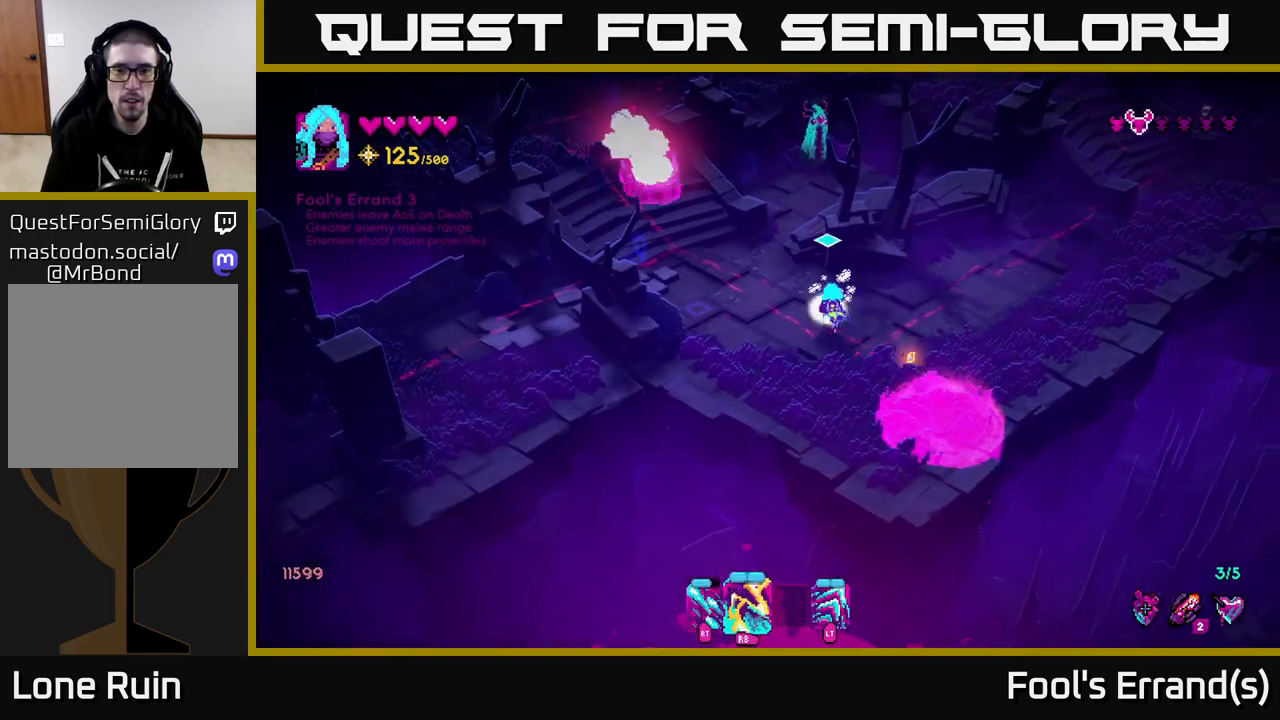
{"buttons": [], "left_stick": "down-right", "right_stick": "up-left", "events": [[100, "R1", "up"], [183, "left_stick", "up-left"], [200, "right_stick", "up-left"], [333, "R1", "down"], [367, "left_stick", "down-right"], [483, "R1", "up"]]}
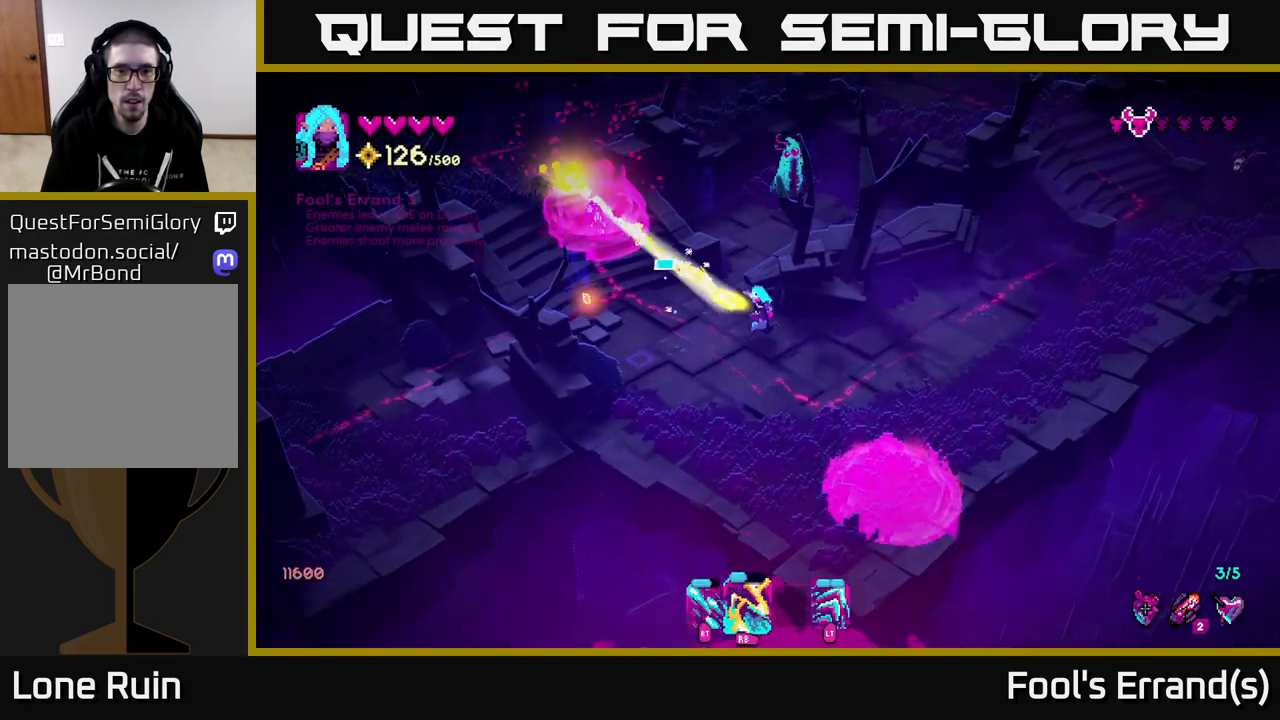
{"buttons": [], "left_stick": "right", "right_stick": "up", "events": [[83, "left_stick", "up-left"], [100, "right_stick", "up"], [217, "R1", "down"], [233, "left_stick", "right"], [333, "R1", "up"]]}
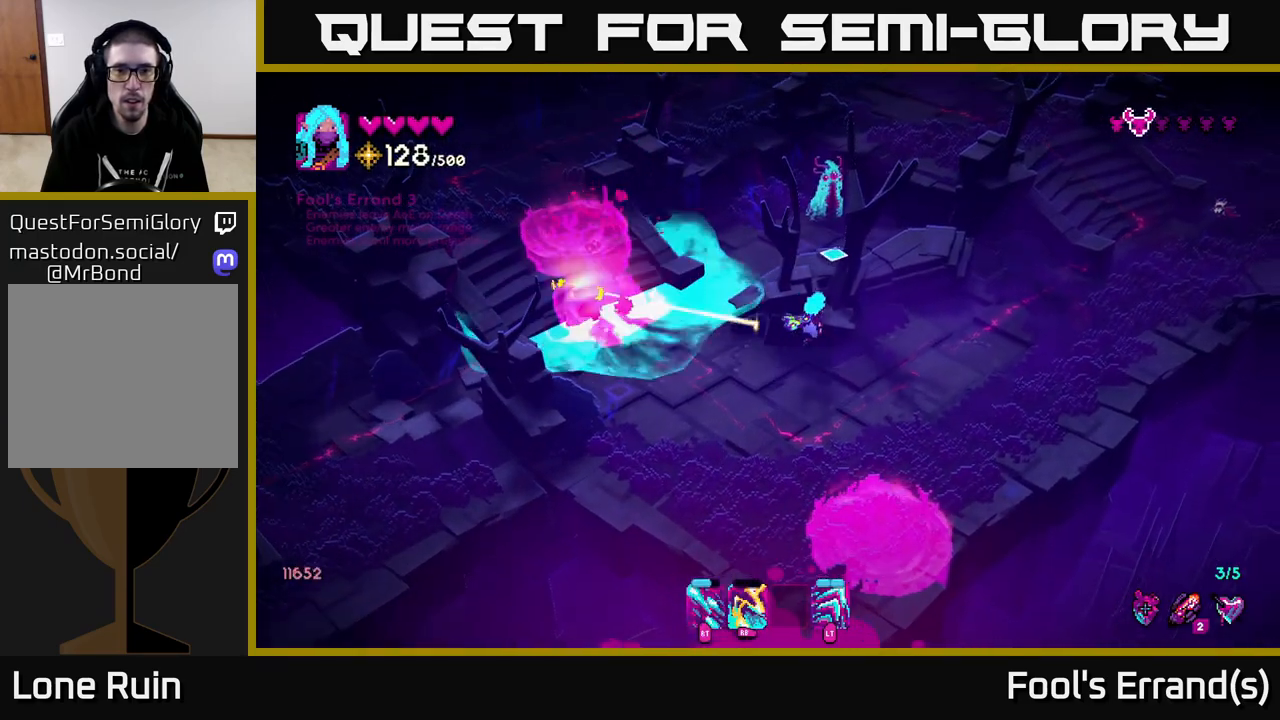
{"buttons": [], "left_stick": "left", "right_stick": "up", "events": [[317, "left_stick", "left"]]}
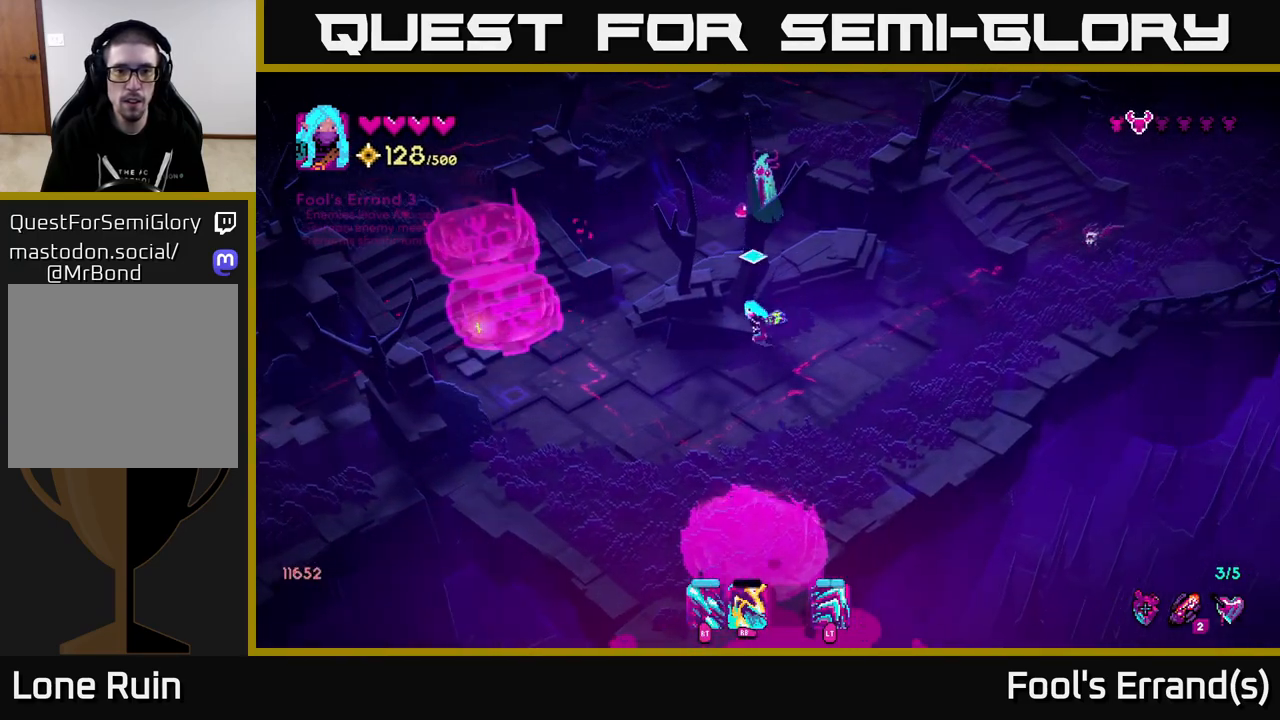
{"buttons": [], "left_stick": "up", "right_stick": "up-right", "events": [[183, "right_stick", "up-right"], [217, "left_stick", "up-left"], [417, "left_stick", "up"]]}
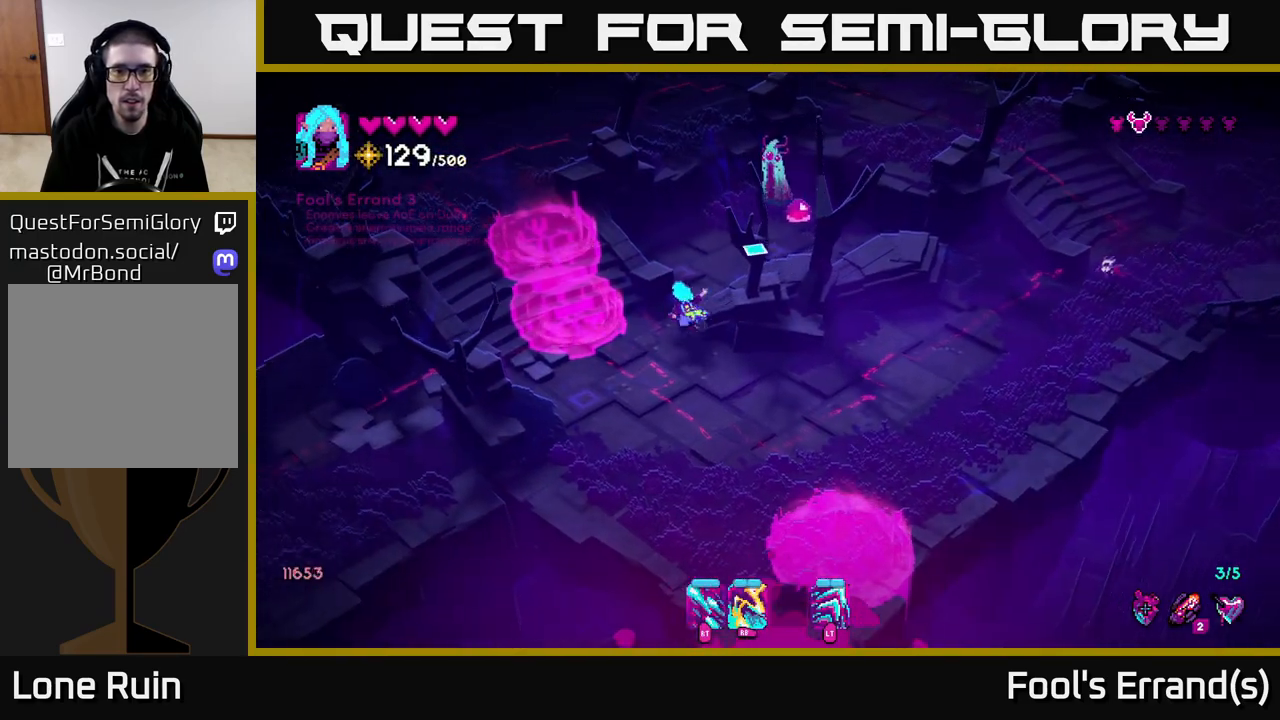
{"buttons": ["R1"], "left_stick": "center", "right_stick": "up-right", "events": [[50, "R1", "down"], [83, "left_stick", "center"], [167, "left_stick", "down-right"], [183, "R1", "up"], [233, "left_stick", "center"], [383, "R1", "down"]]}
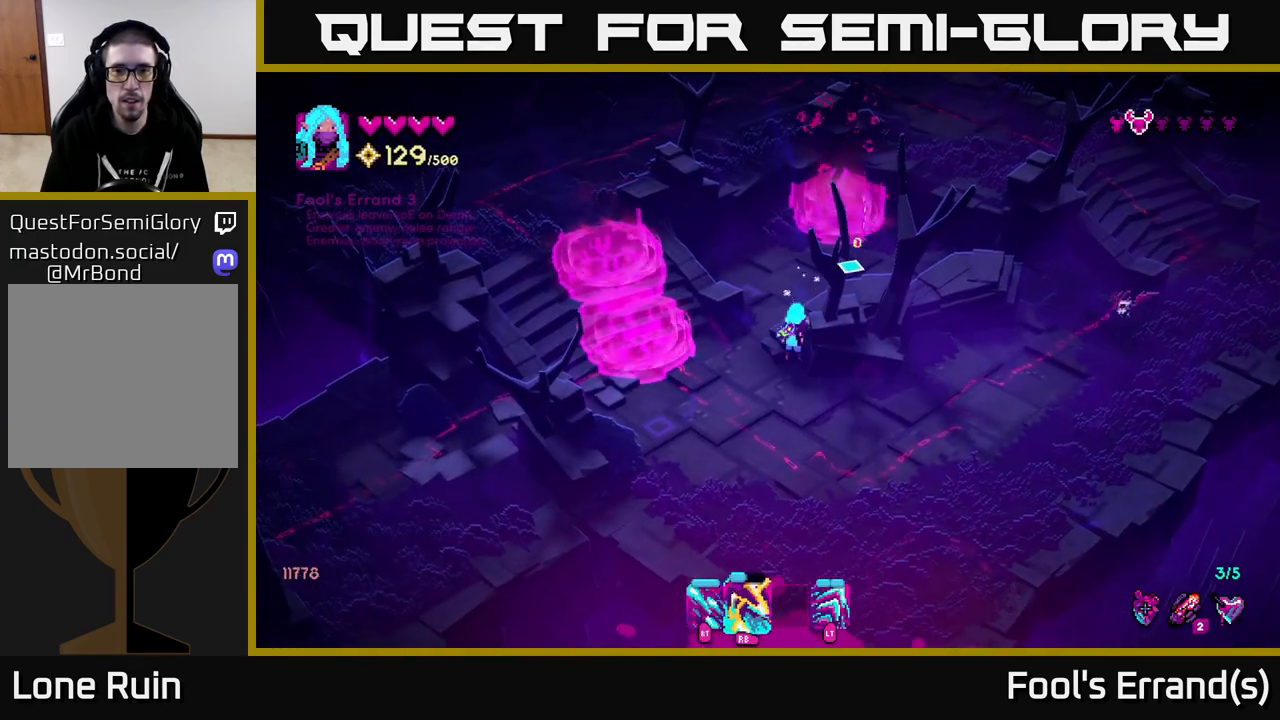
{"buttons": [], "left_stick": "up-right", "right_stick": "up-right", "events": [[50, "R1", "up"], [133, "left_stick", "up"], [450, "left_stick", "up-right"]]}
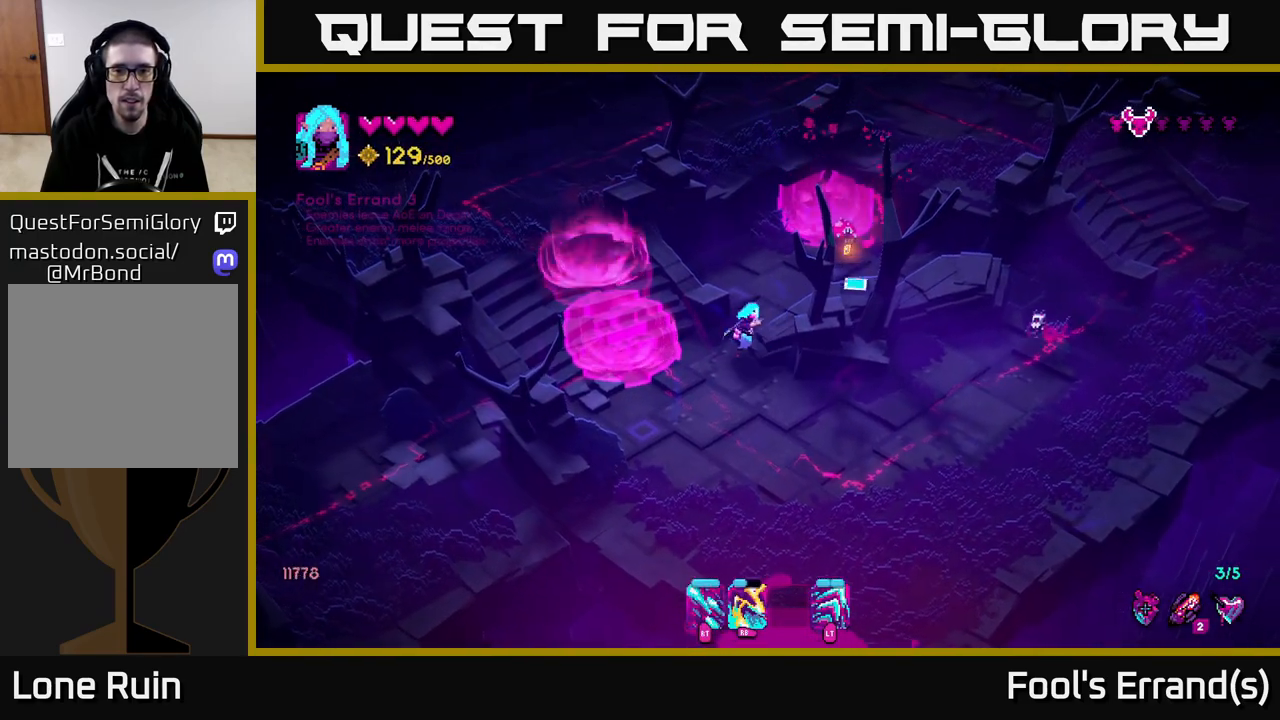
{"buttons": [], "left_stick": "down-right", "right_stick": "right", "events": [[150, "R2", "down"], [150, "left_stick", "center"], [317, "left_stick", "down-left"], [450, "left_stick", "down-right"], [500, "R2", "up"], [500, "right_stick", "right"]]}